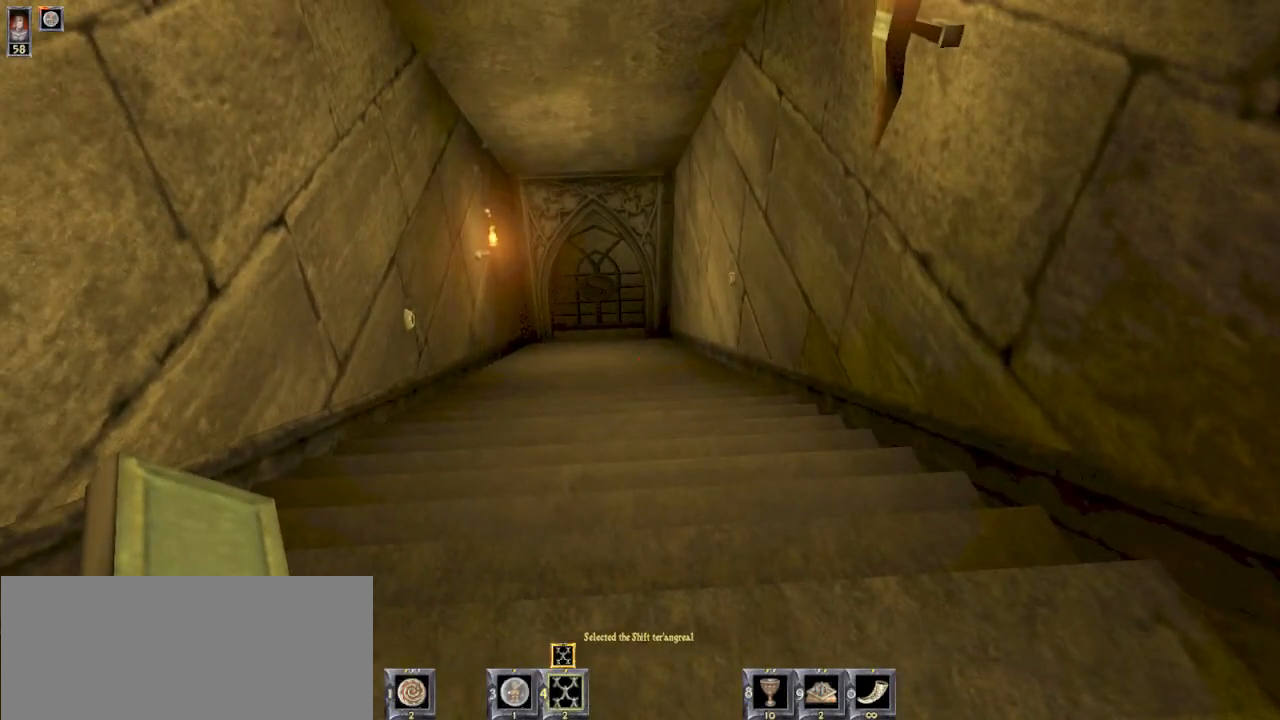
Gameplay with keyboard and mouse; each line is a JSON object with the keys and mouse buttons held at the frame after it. "events" lists presses ("down") and releases ("up") of "1", "2", "3", "4", "5", "6", "8", "a", "ctrl", "d", "e", "escape", "q", "r", "s", "space", "w", "mouse_left", "mouse_wheel" and "mouse_right" between this image and that frame as [ms after this image, input, new state], when the widget could be followed in between. "mouse_left", "mouse_wheel", "mouse_right" = the "left", "wheel", "right" buttons of the "mouse" list. No other keys are recorded. "wheel" means that the mouse wheel is clicked or scrolled. Mouse movement is not recorded.
{"keys": [], "mouse": [], "events": [[133, "w", "down"], [267, "w", "up"]]}
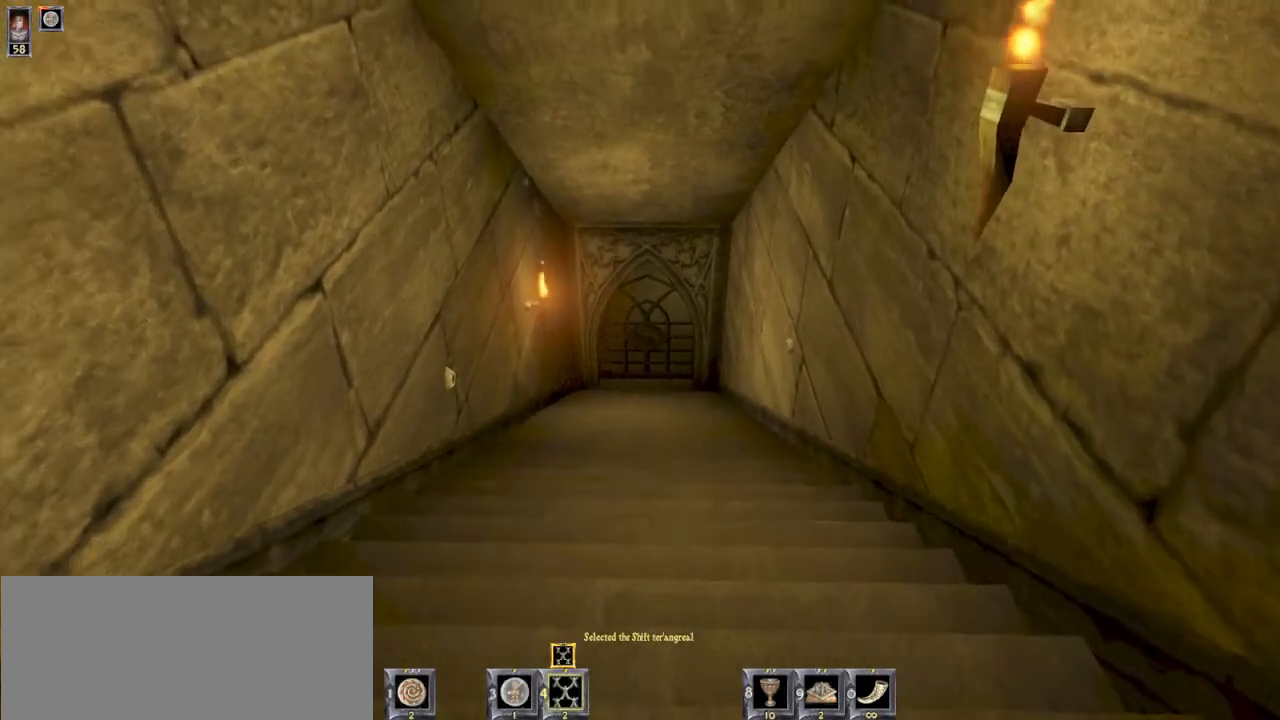
{"keys": [], "mouse": [], "events": [[33, "w", "down"], [167, "w", "up"]]}
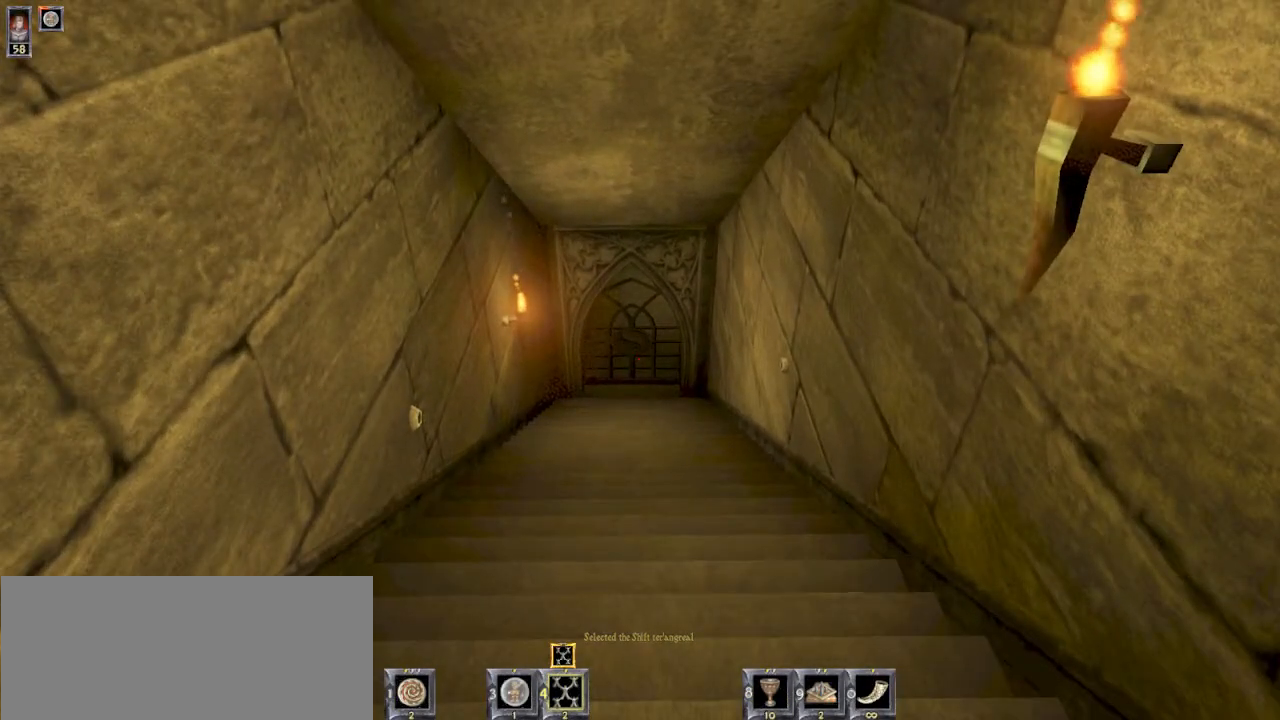
{"keys": [], "mouse": [], "events": [[67, "e", "down"], [167, "e", "up"]]}
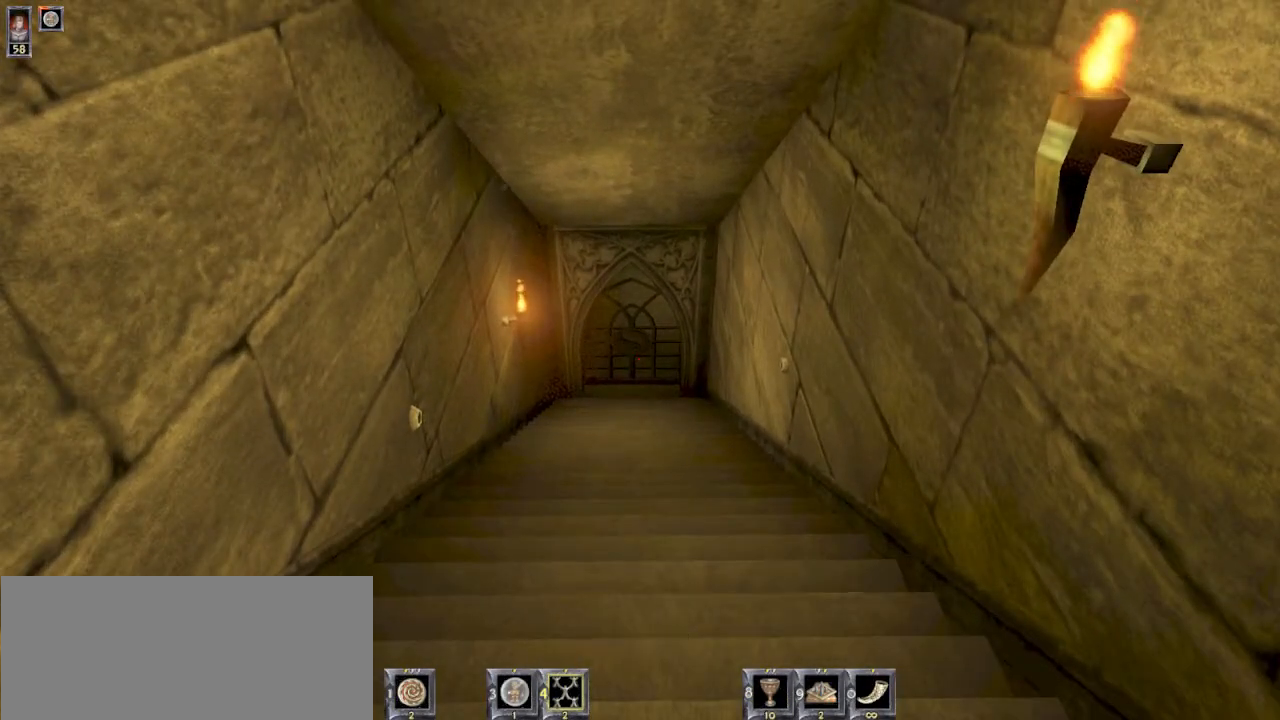
{"keys": ["w"], "mouse": [], "events": [[100, "w", "down"], [333, "w", "up"], [500, "w", "down"]]}
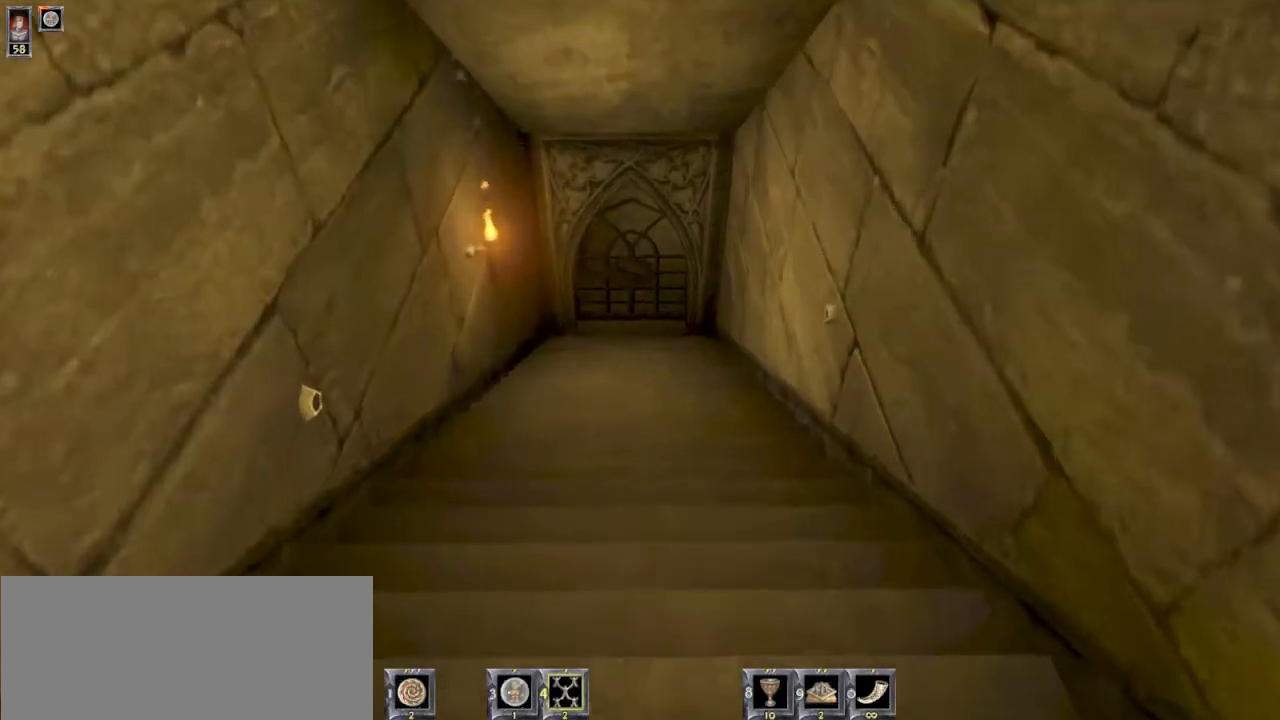
{"keys": [], "mouse": [], "events": [[267, "w", "up"]]}
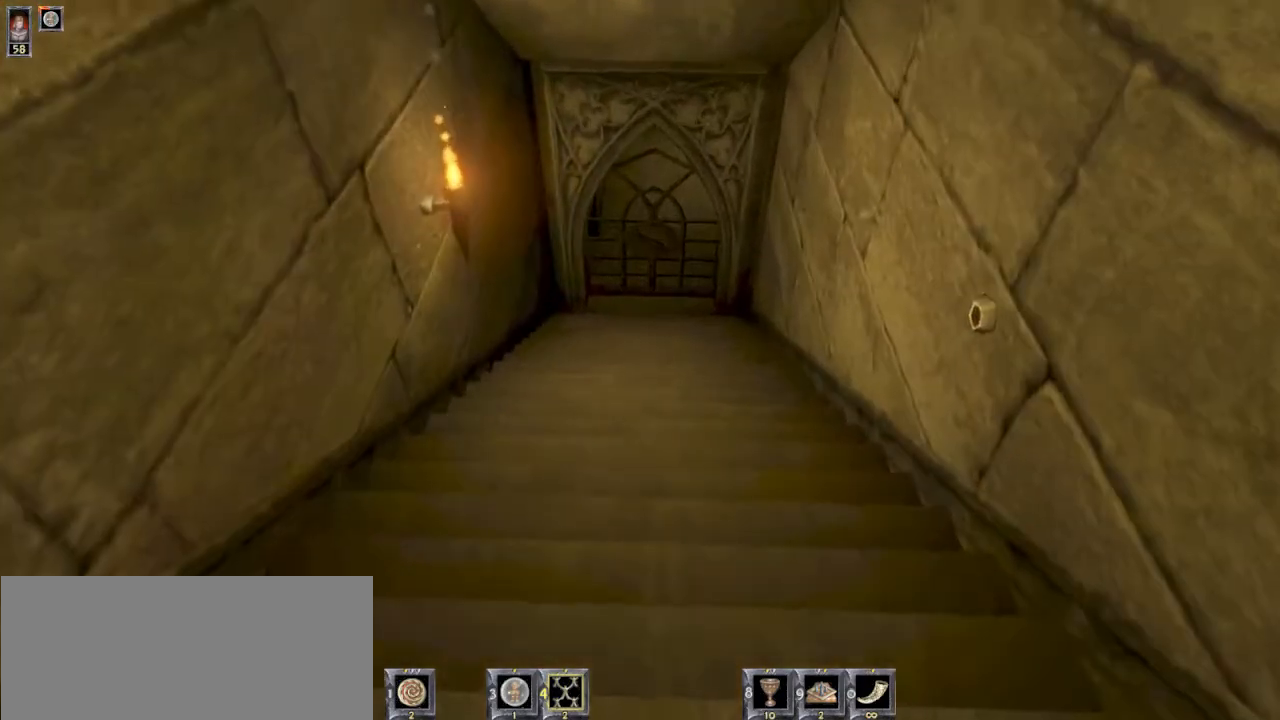
{"keys": ["w"], "mouse": [], "events": [[67, "s", "down"], [400, "s", "up"], [500, "w", "down"]]}
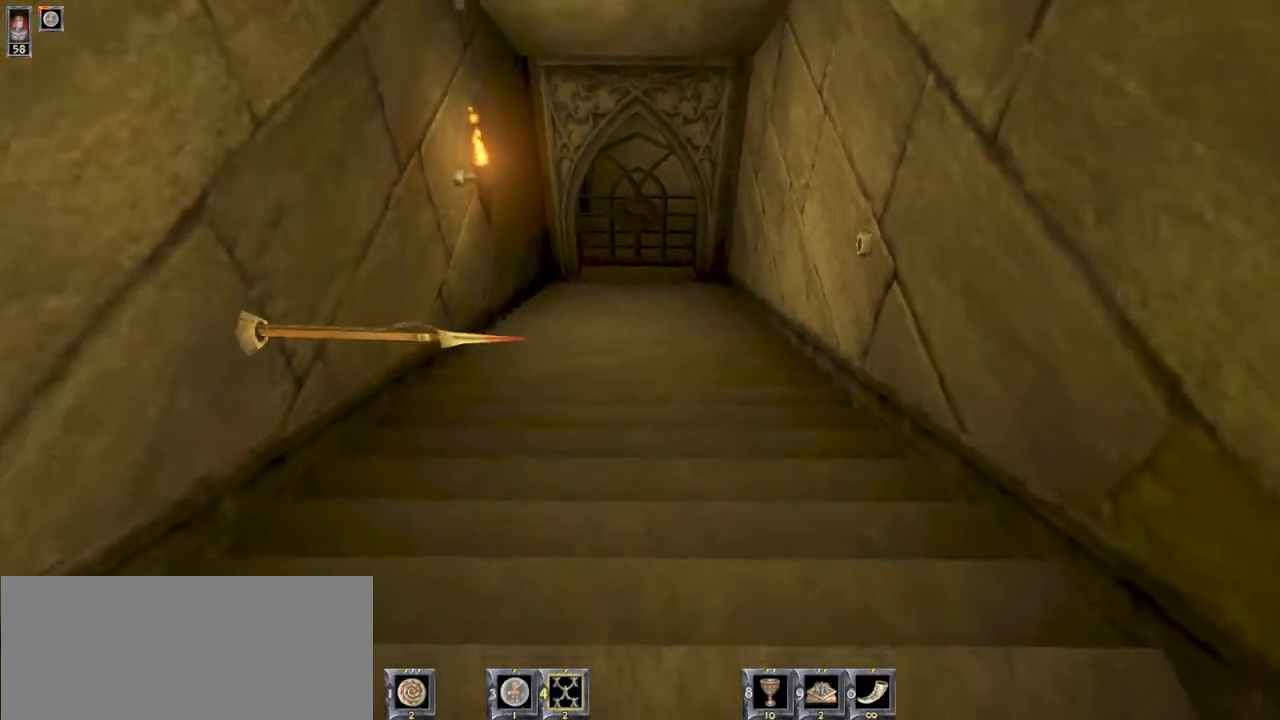
{"keys": ["s"], "mouse": [], "events": [[300, "w", "up"], [433, "s", "down"]]}
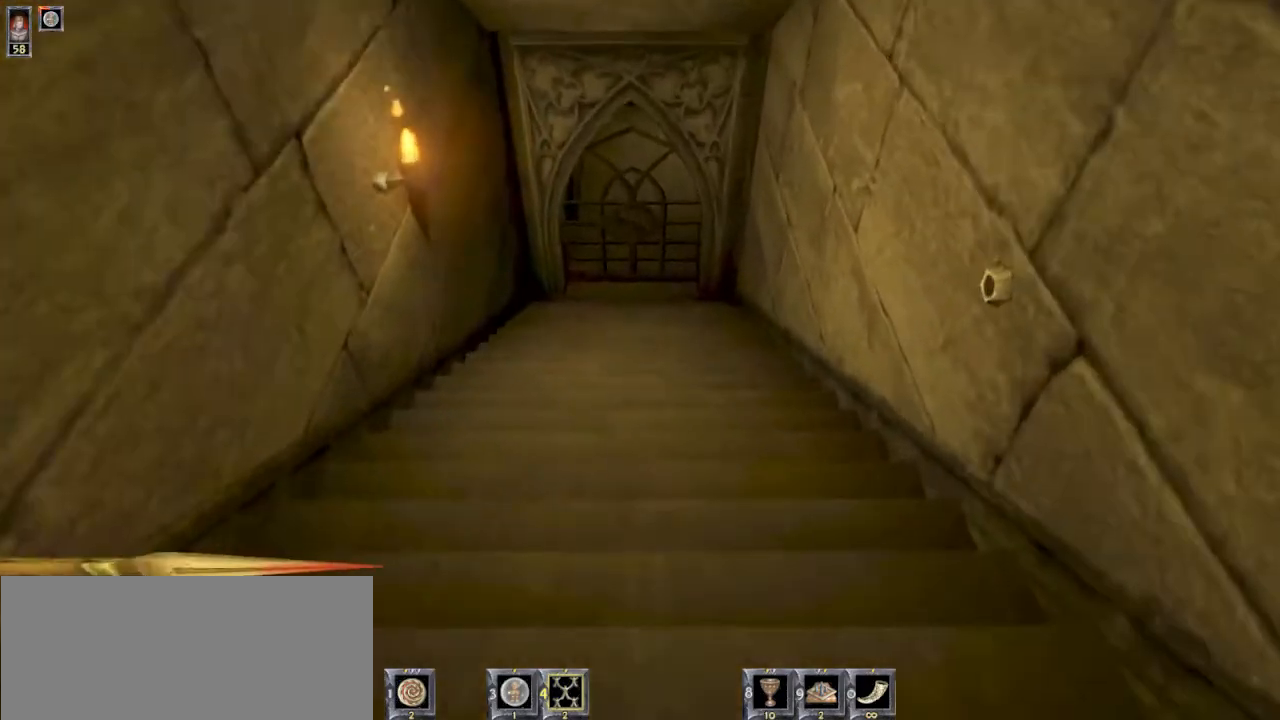
{"keys": [], "mouse": [], "events": [[333, "r", "down"], [333, "s", "up"], [400, "r", "up"]]}
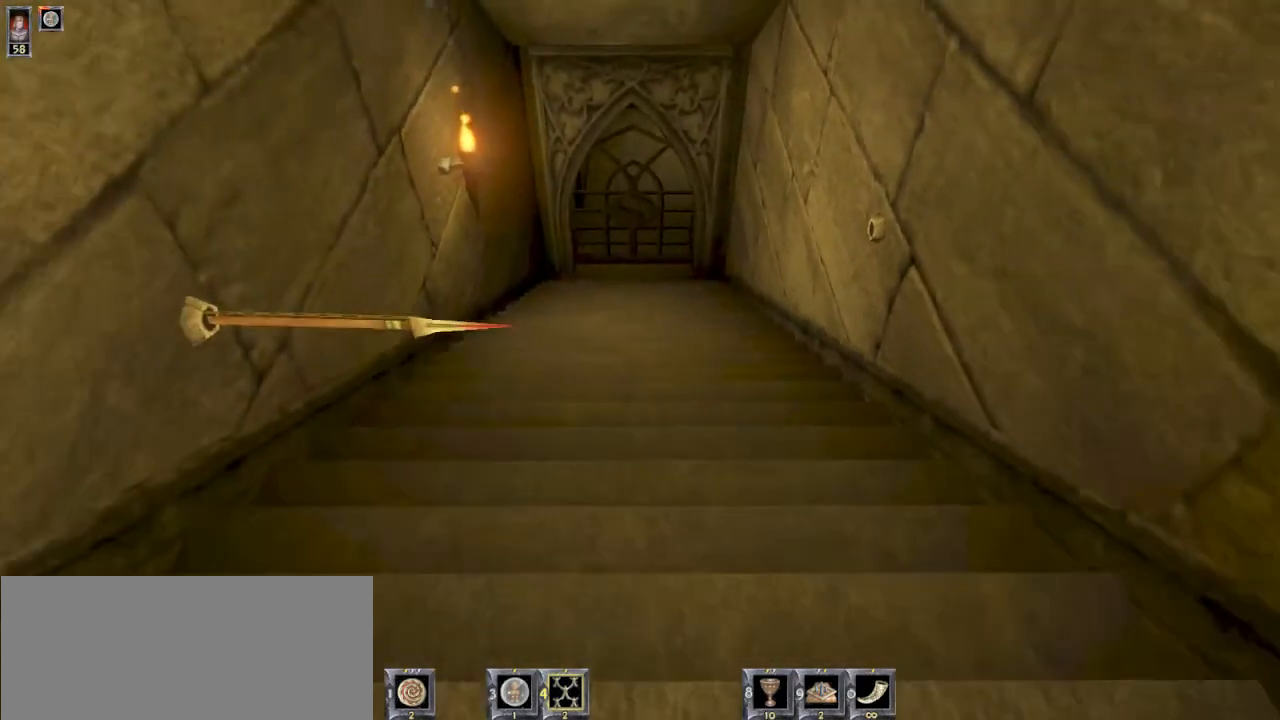
{"keys": [], "mouse": [], "events": []}
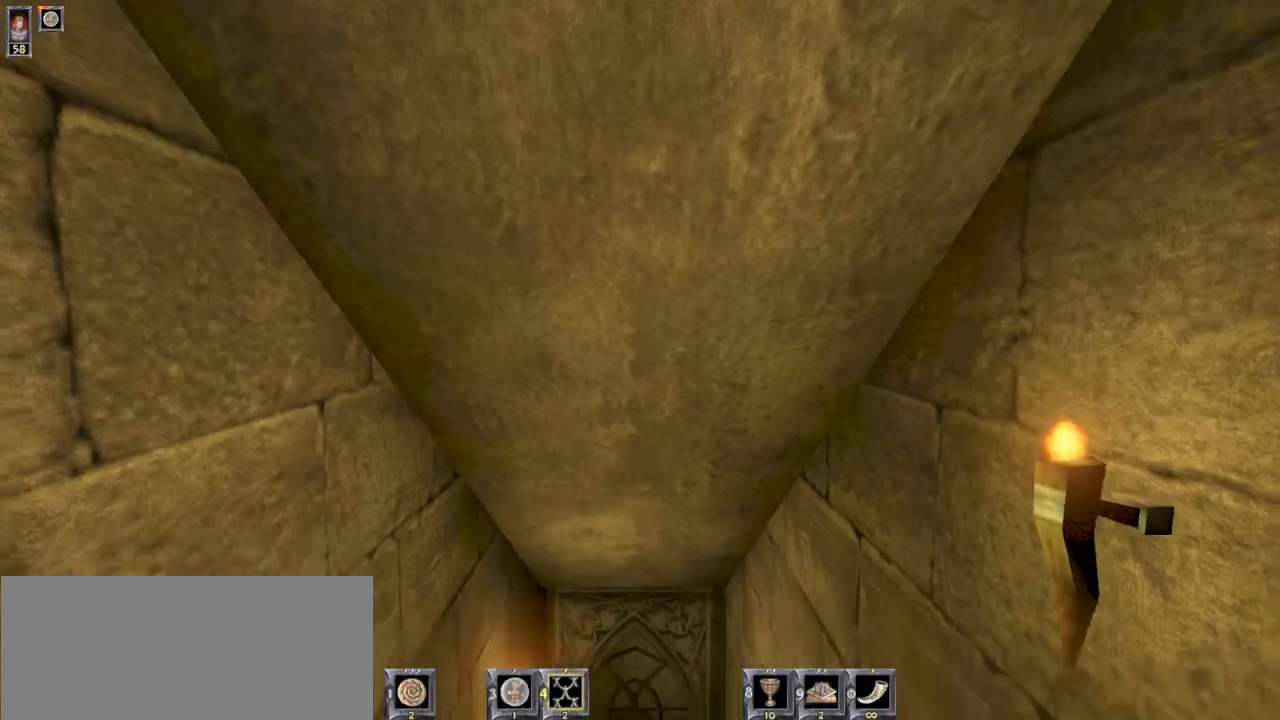
{"keys": ["w"], "mouse": [], "events": [[200, "w", "down"]]}
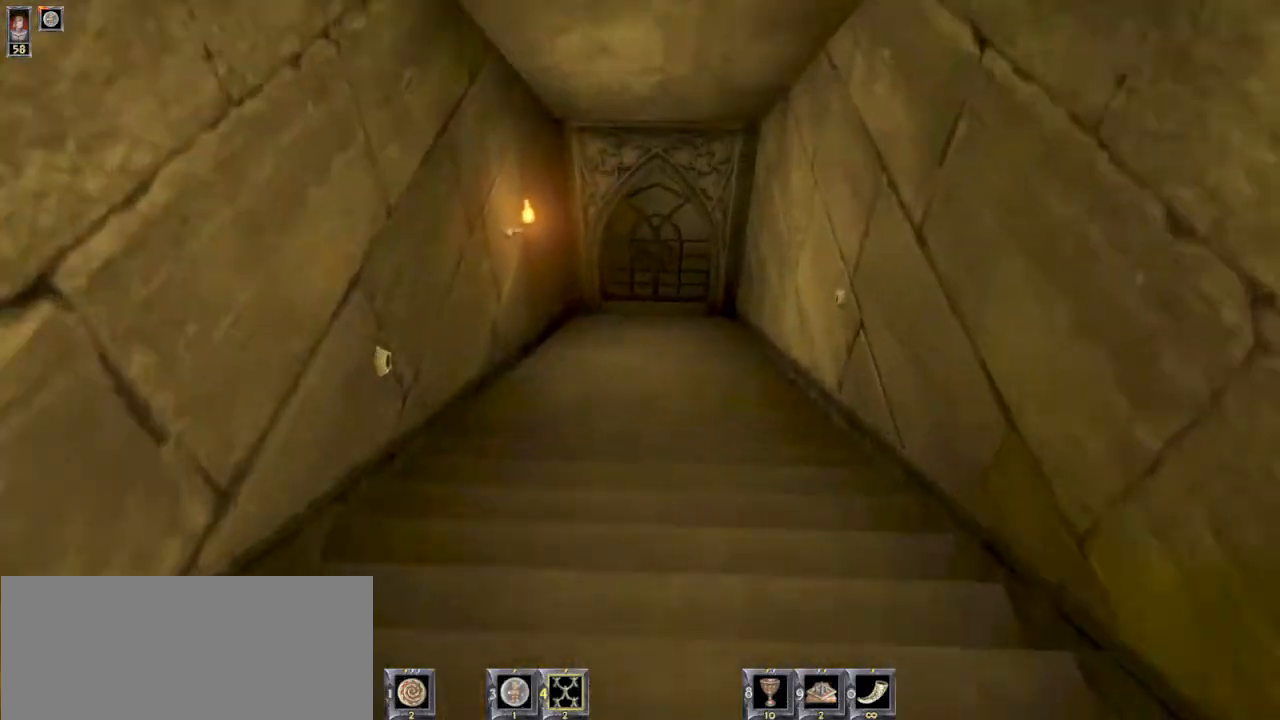
{"keys": ["w"], "mouse": [], "events": []}
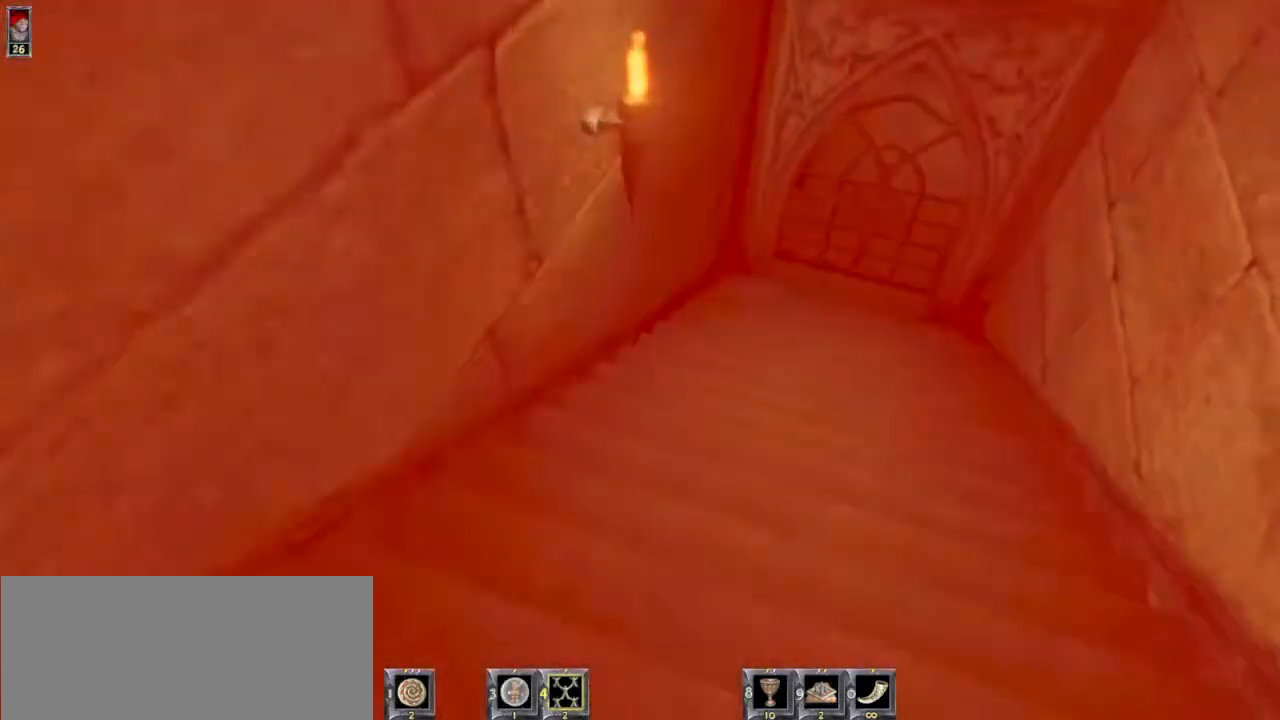
{"keys": [], "mouse": [], "events": [[167, "w", "up"], [333, "r", "down"], [400, "r", "up"]]}
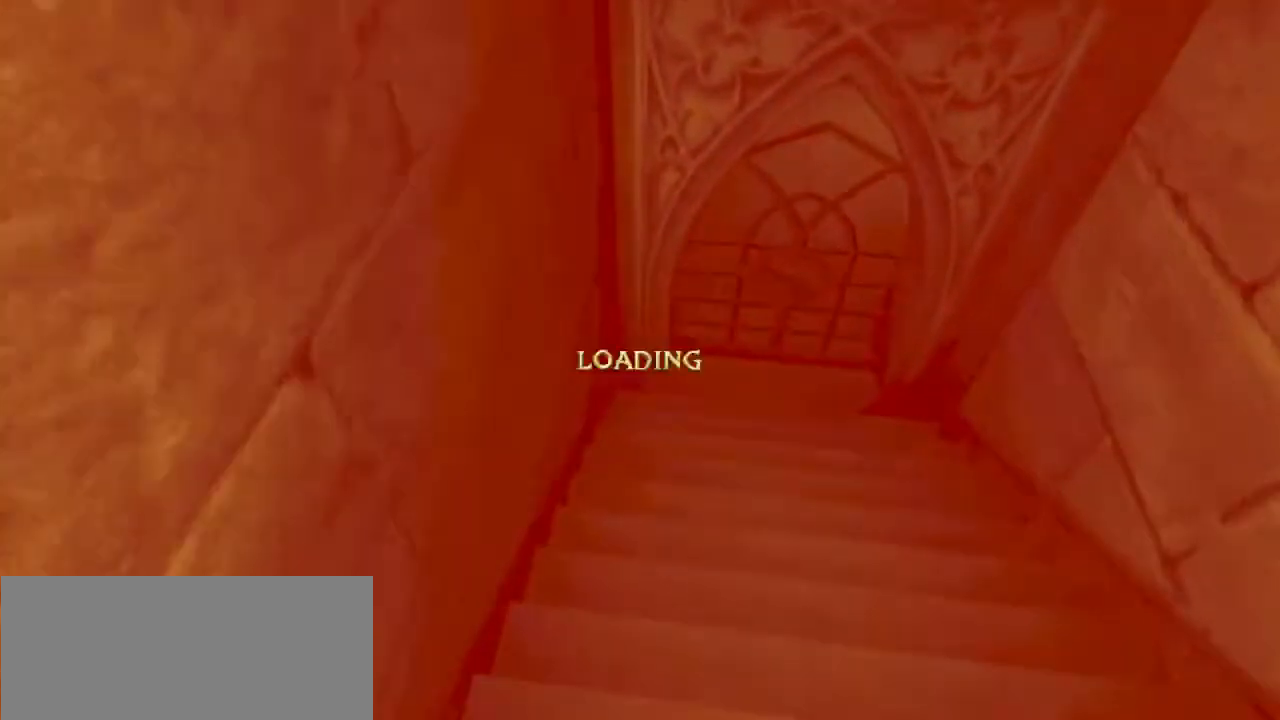
{"keys": ["w"], "mouse": [], "events": [[233, "w", "down"]]}
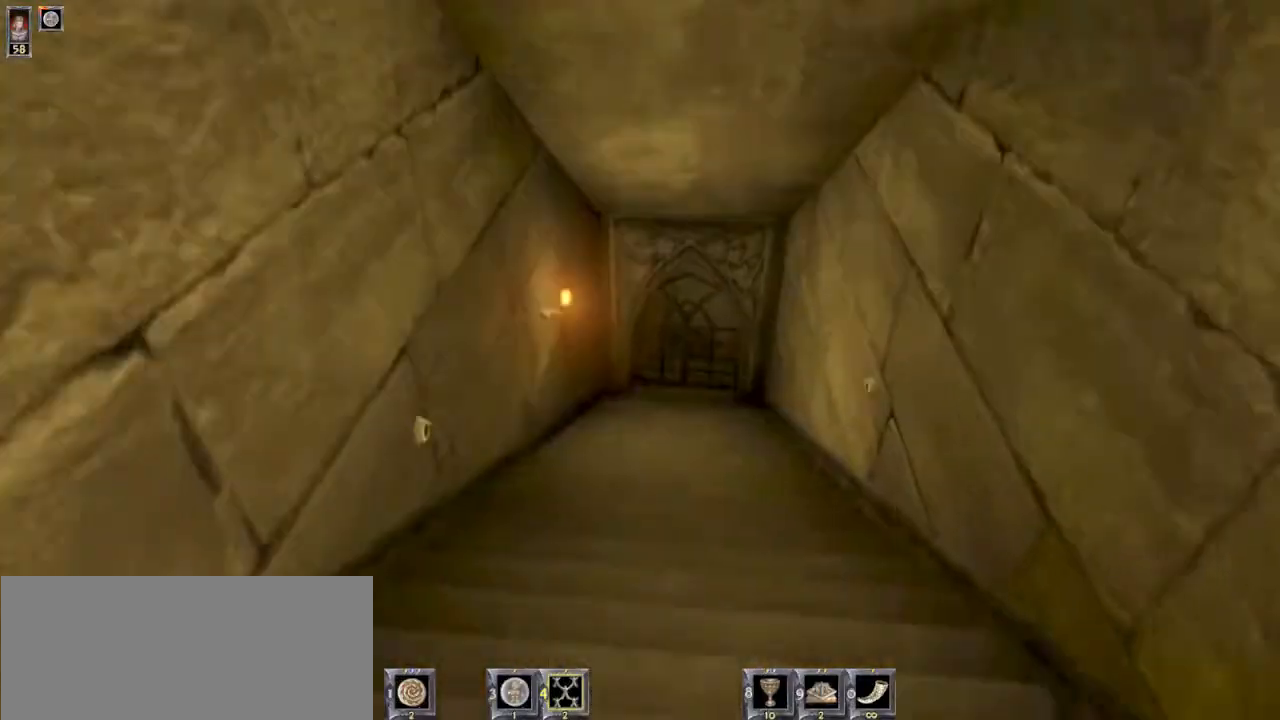
{"keys": ["w"], "mouse": [], "events": []}
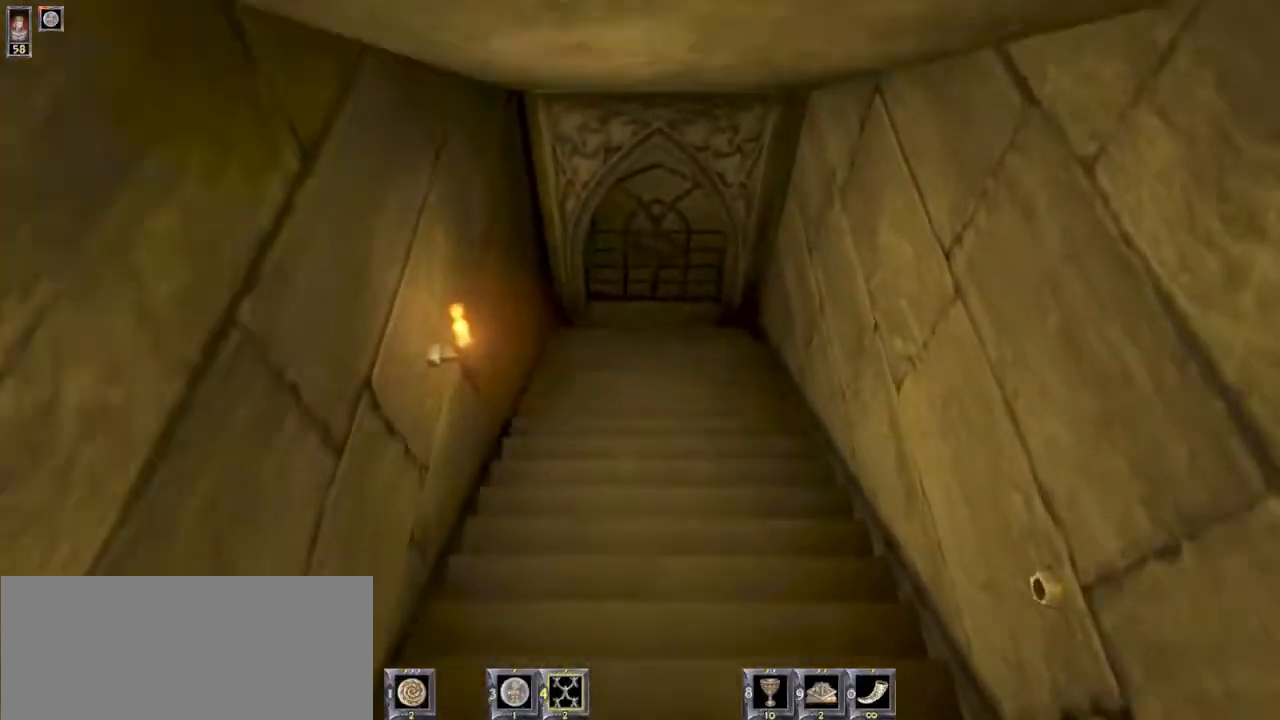
{"keys": ["r"], "mouse": [], "events": [[367, "w", "up"], [500, "r", "down"]]}
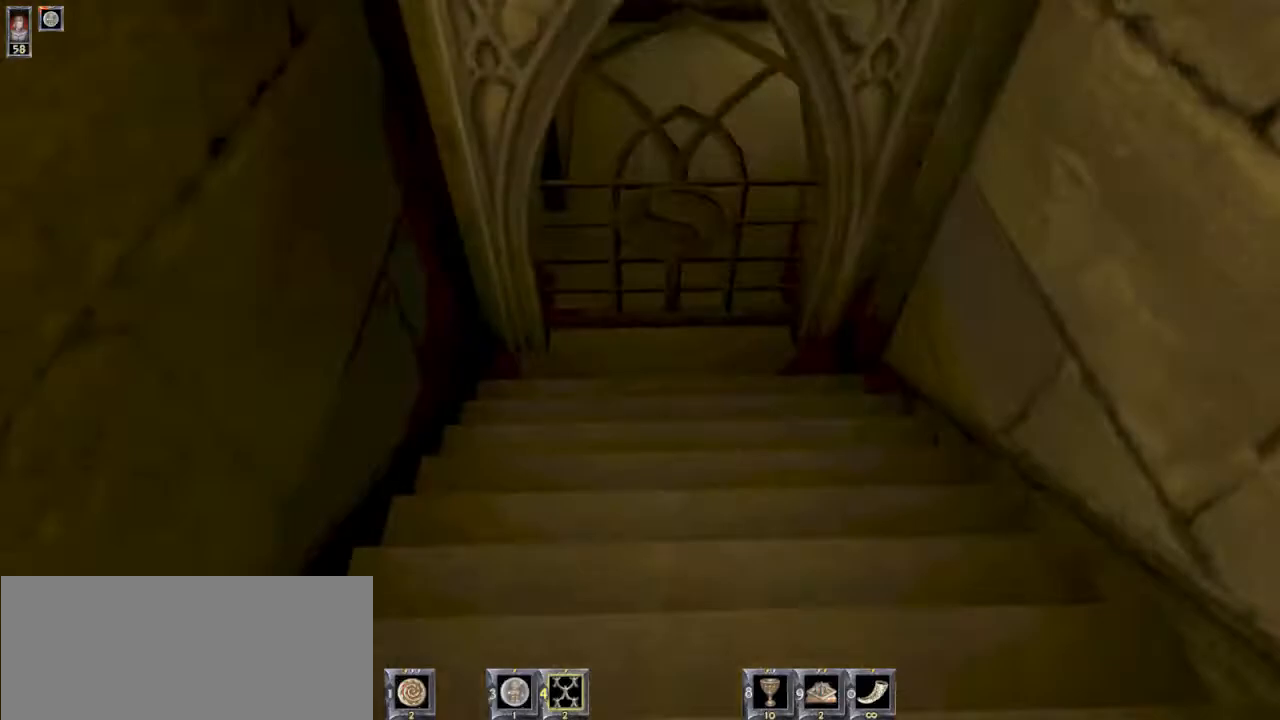
{"keys": ["w"], "mouse": [], "events": [[67, "r", "up"], [433, "w", "down"]]}
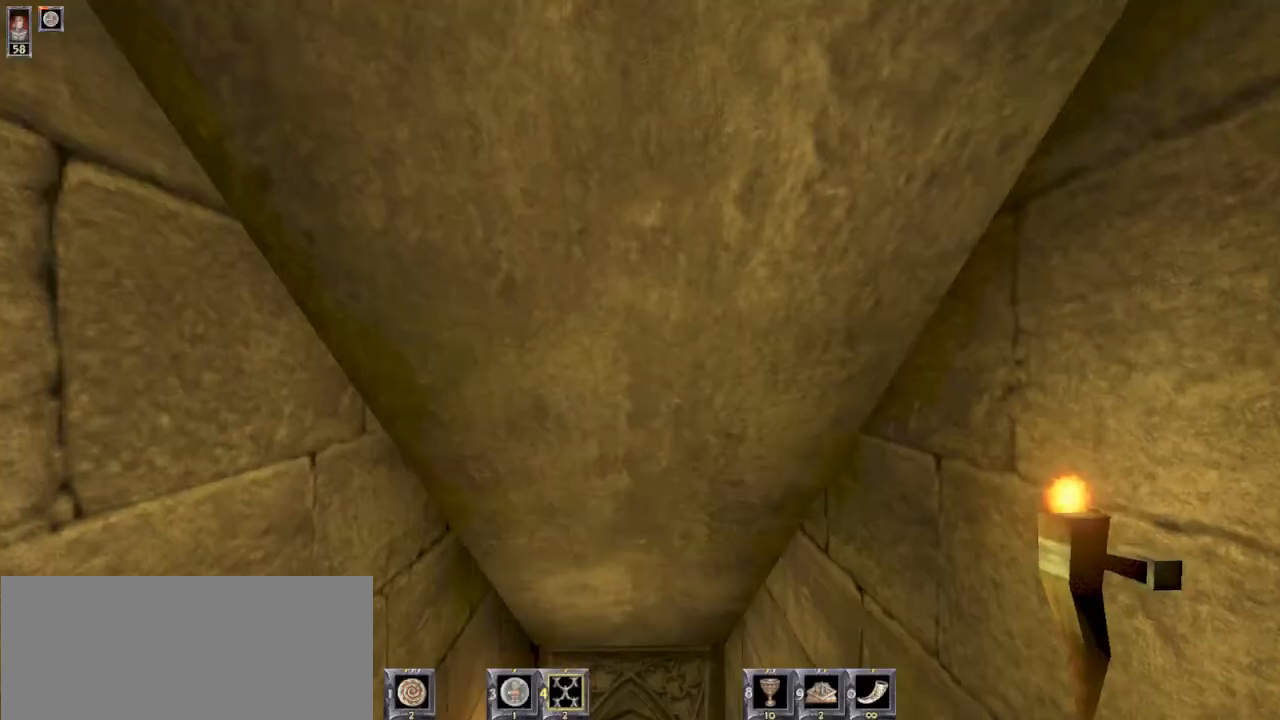
{"keys": ["w"], "mouse": [], "events": []}
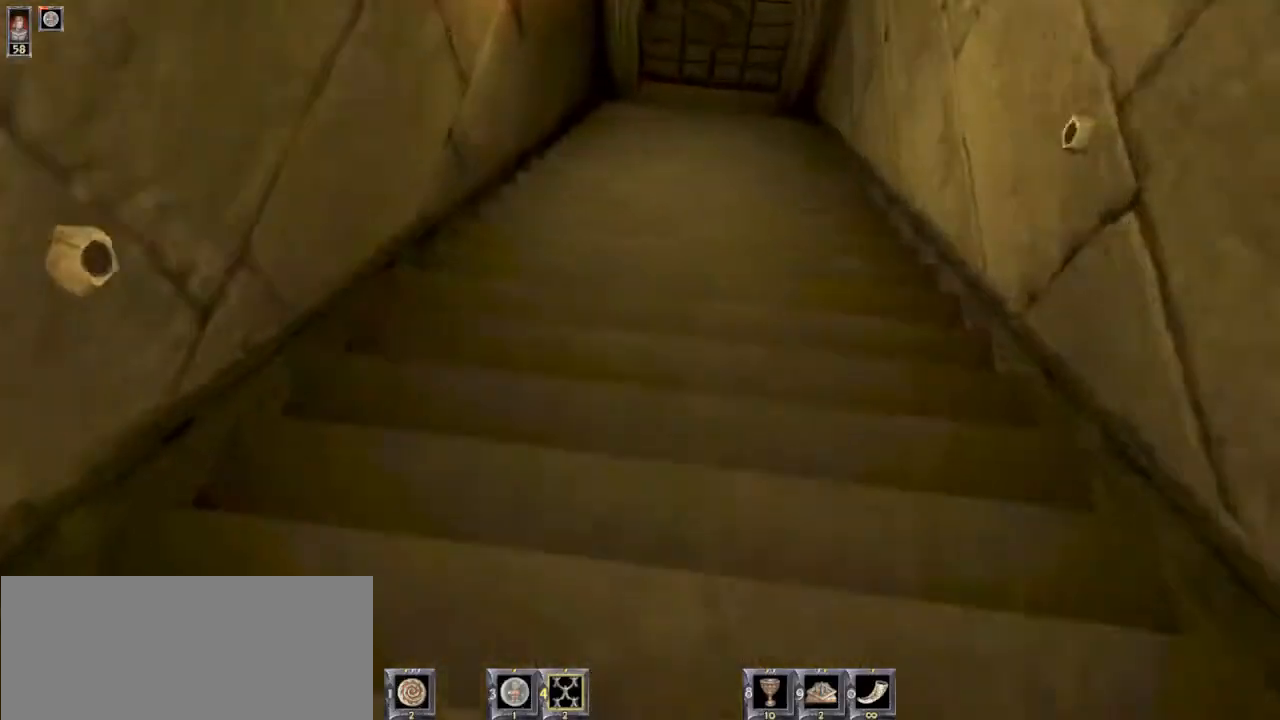
{"keys": [], "mouse": [], "events": [[400, "w", "up"]]}
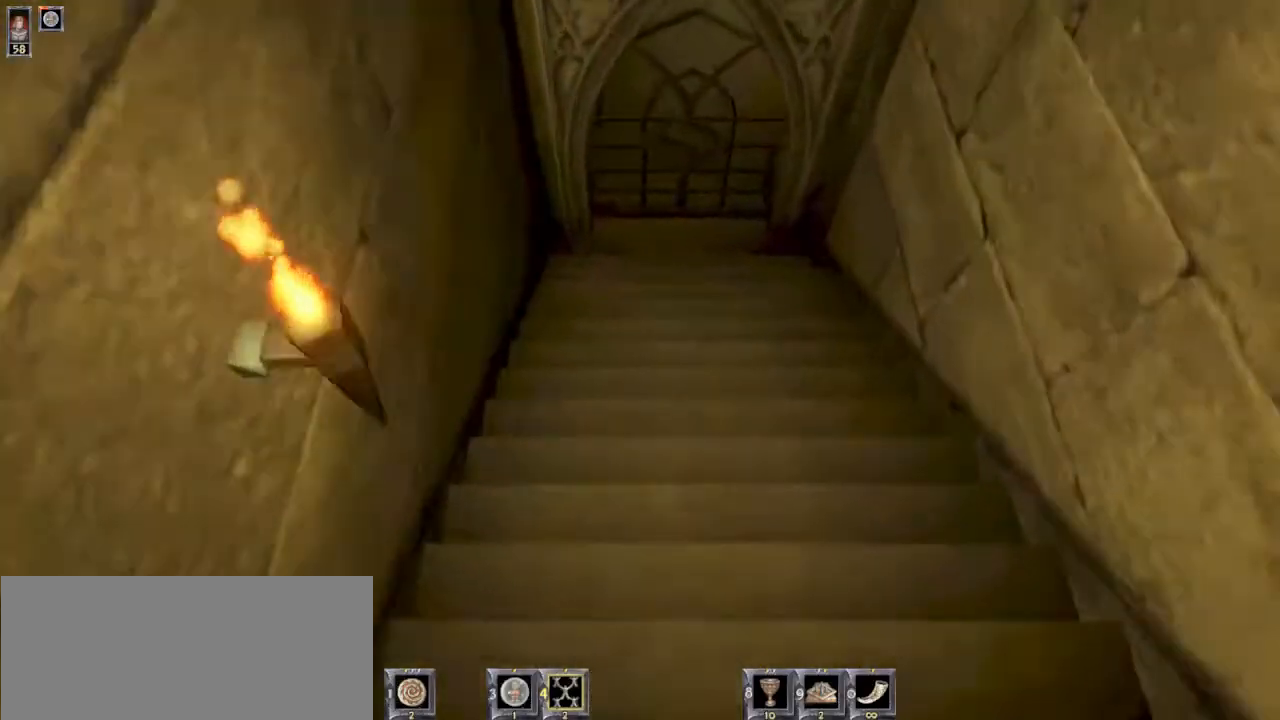
{"keys": ["w"], "mouse": [], "events": [[100, "r", "down"], [167, "r", "up"], [500, "w", "down"]]}
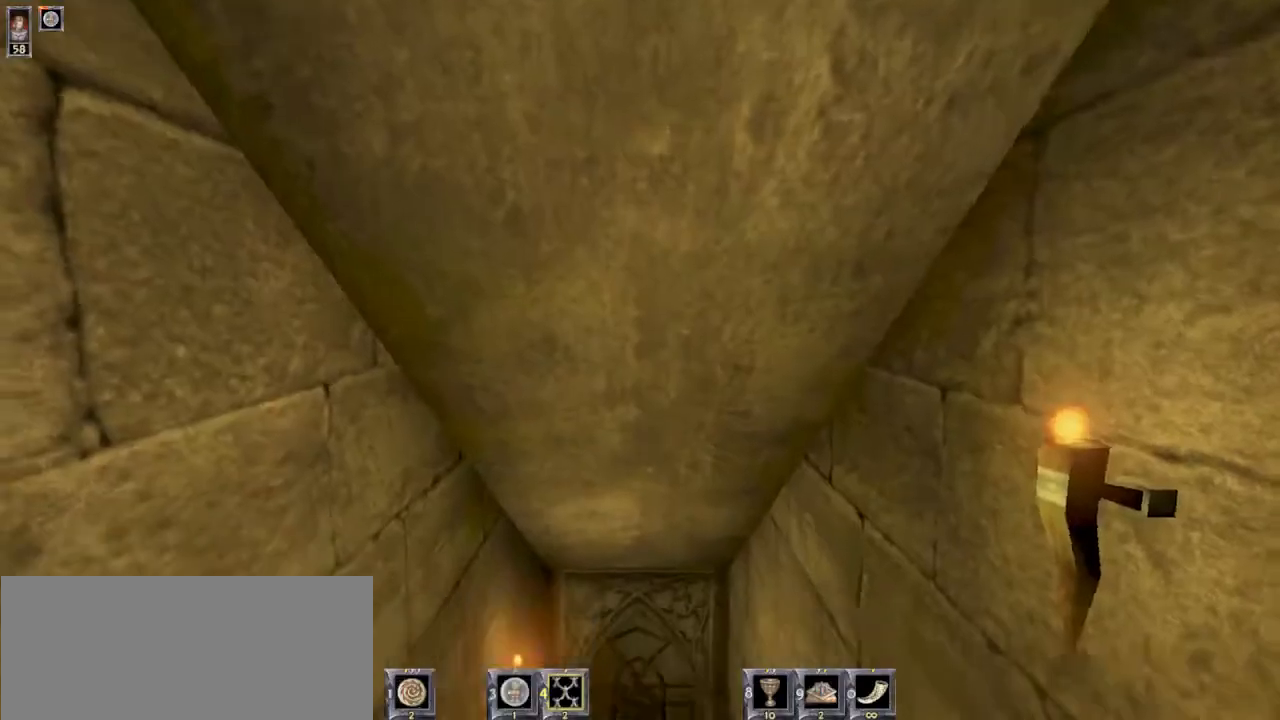
{"keys": ["w"], "mouse": [], "events": []}
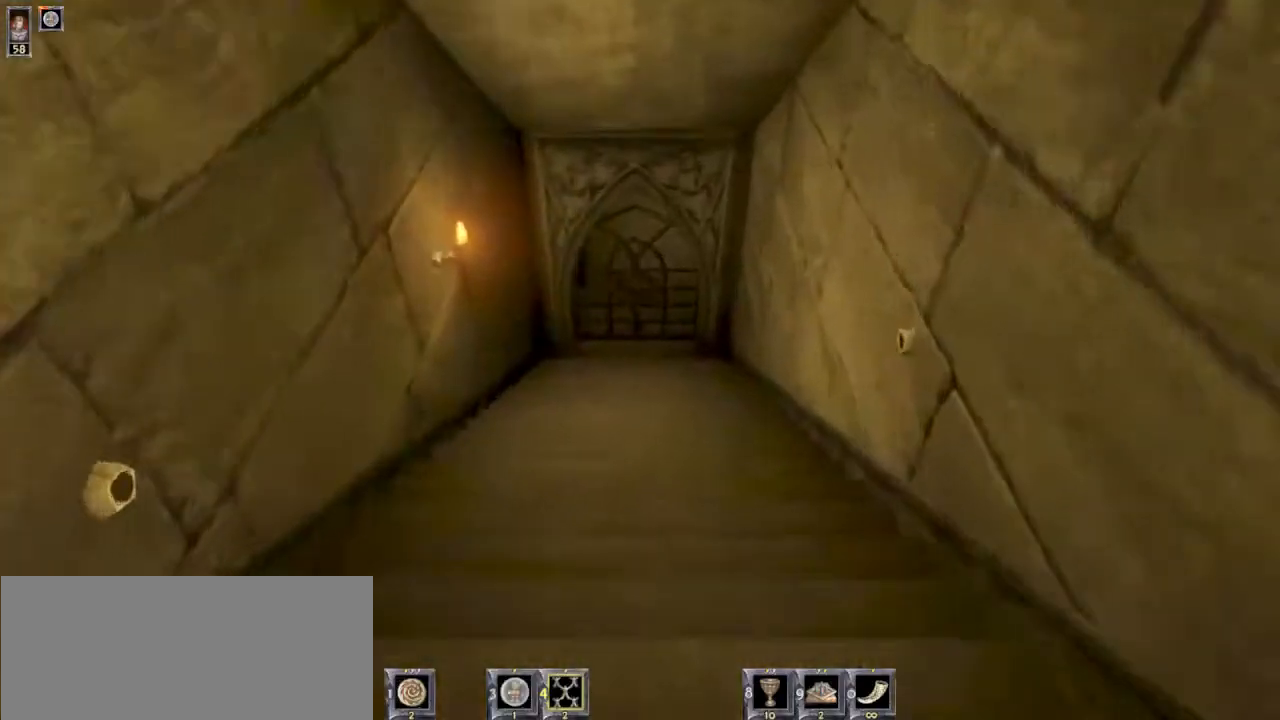
{"keys": ["w"], "mouse": [], "events": []}
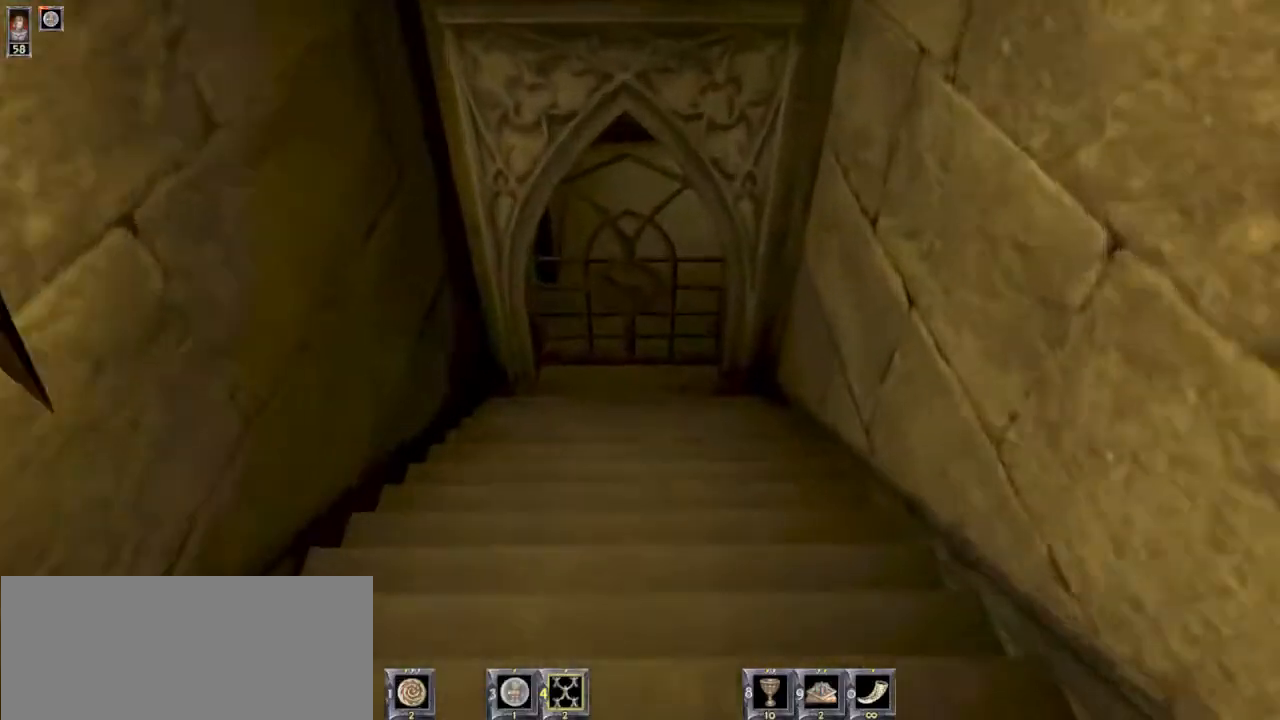
{"keys": ["w"], "mouse": [], "events": []}
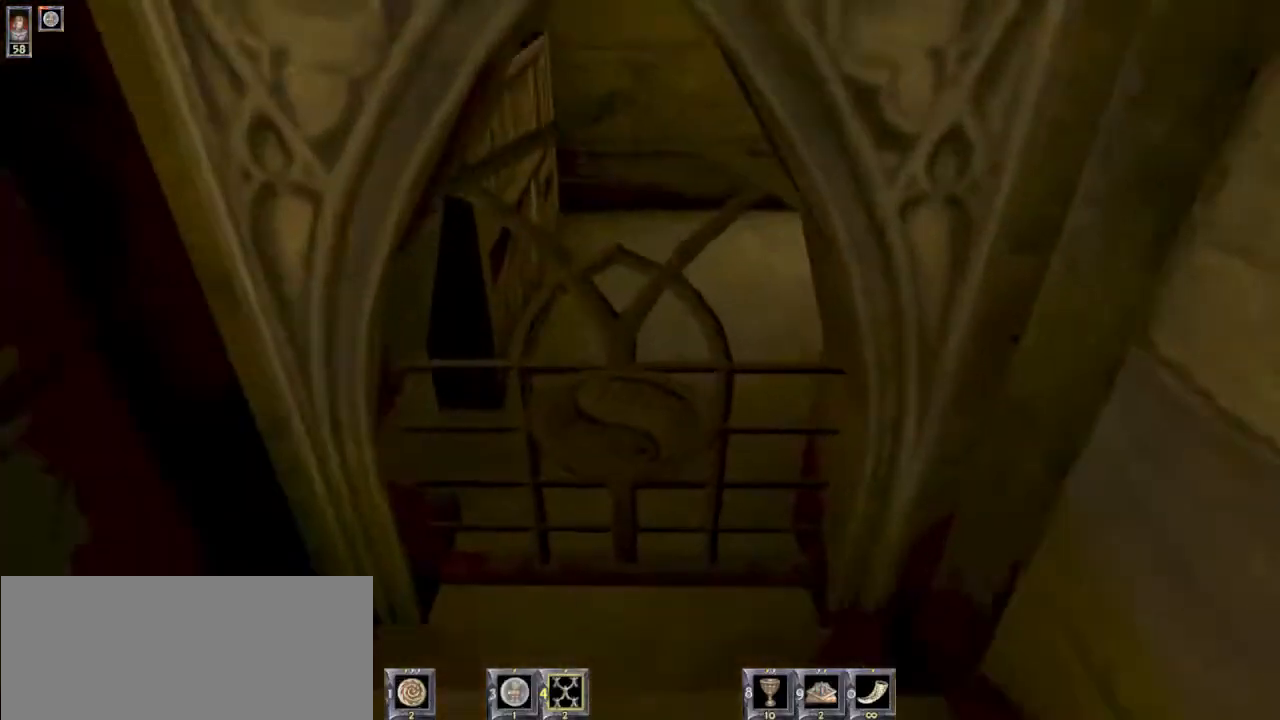
{"keys": ["w"], "mouse": [], "events": [[233, "mouse_left", "down"], [367, "mouse_left", "up"]]}
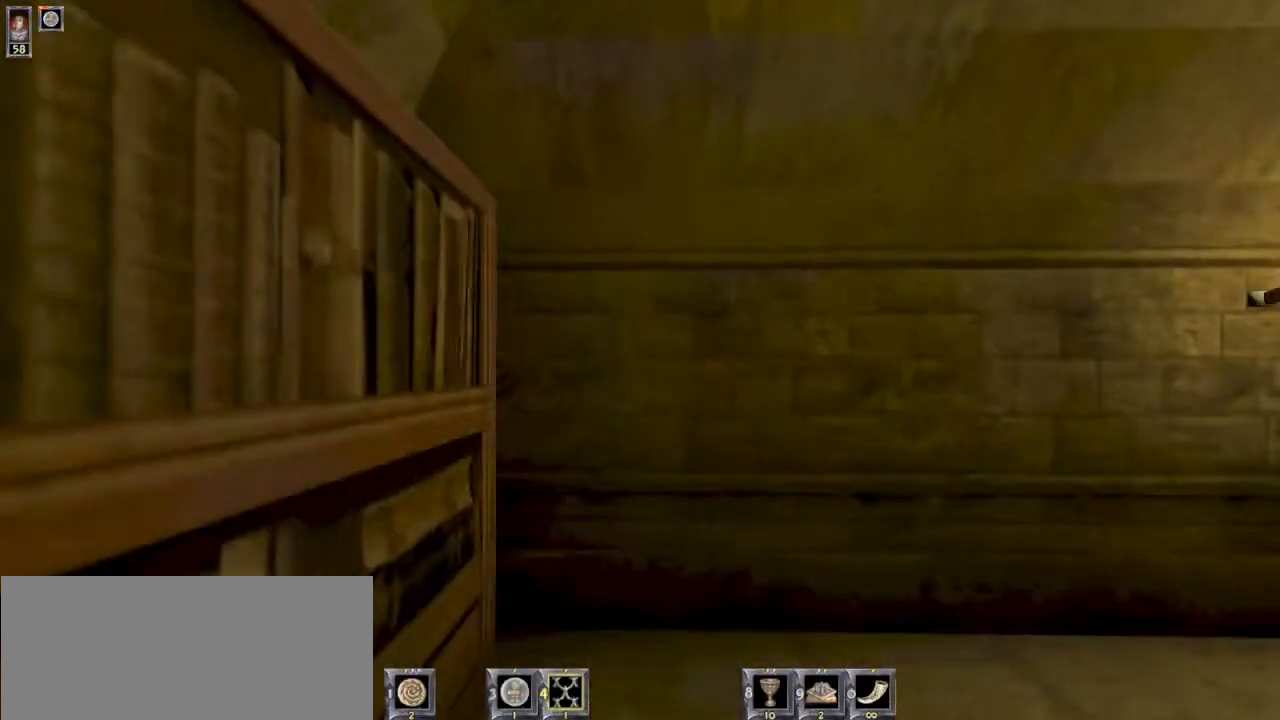
{"keys": [], "mouse": [], "events": [[267, "w", "up"]]}
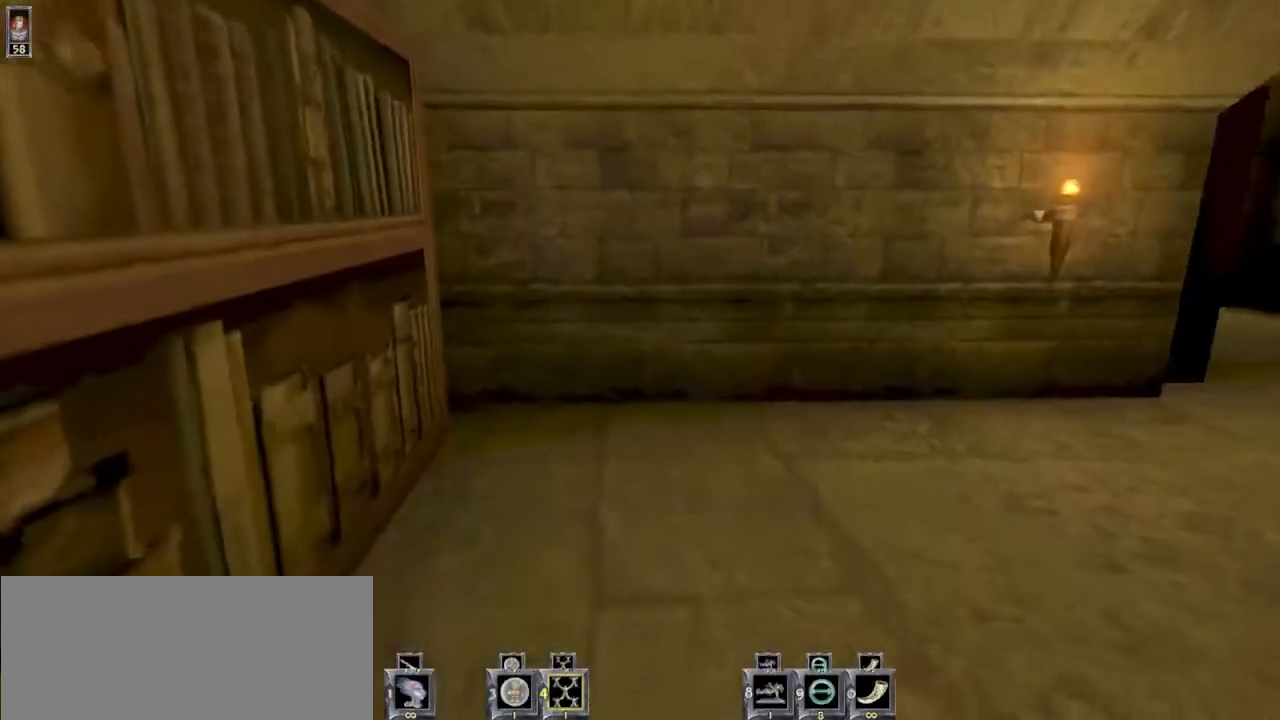
{"keys": ["w"], "mouse": [], "events": [[100, "w", "down"], [333, "a", "down"], [467, "a", "up"]]}
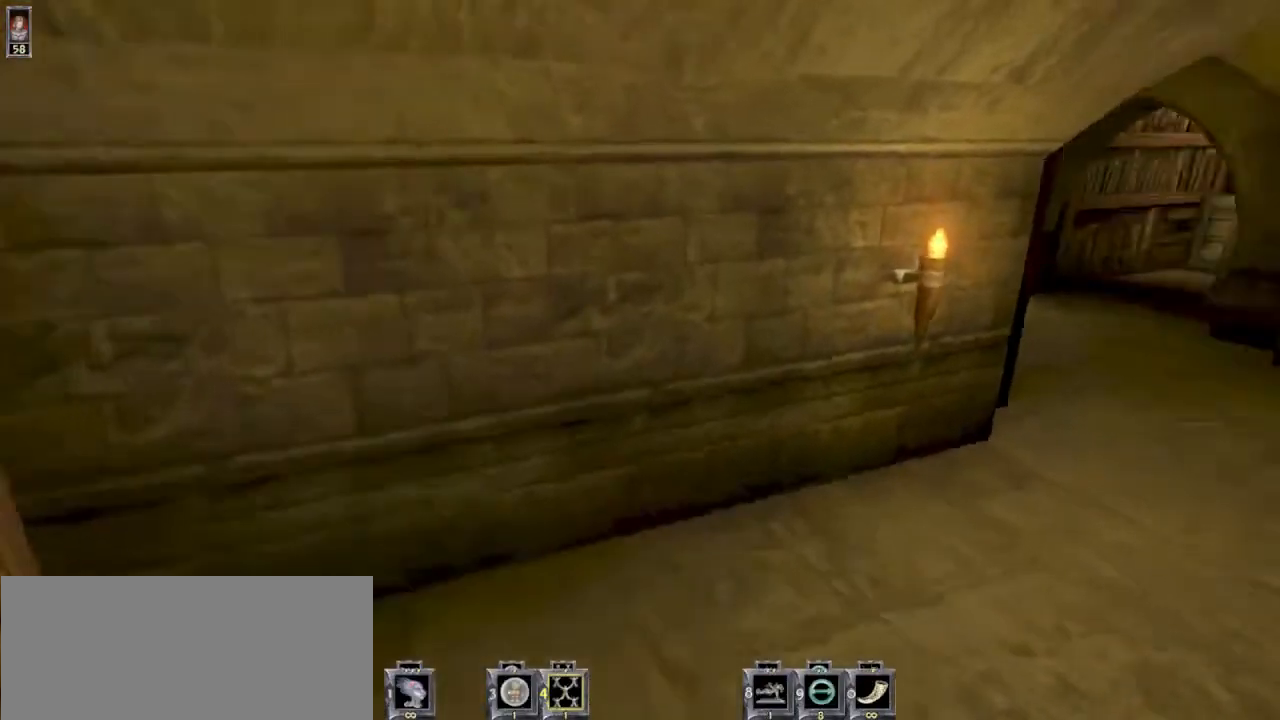
{"keys": ["w"], "mouse": [], "events": [[33, "w", "up"], [300, "w", "down"]]}
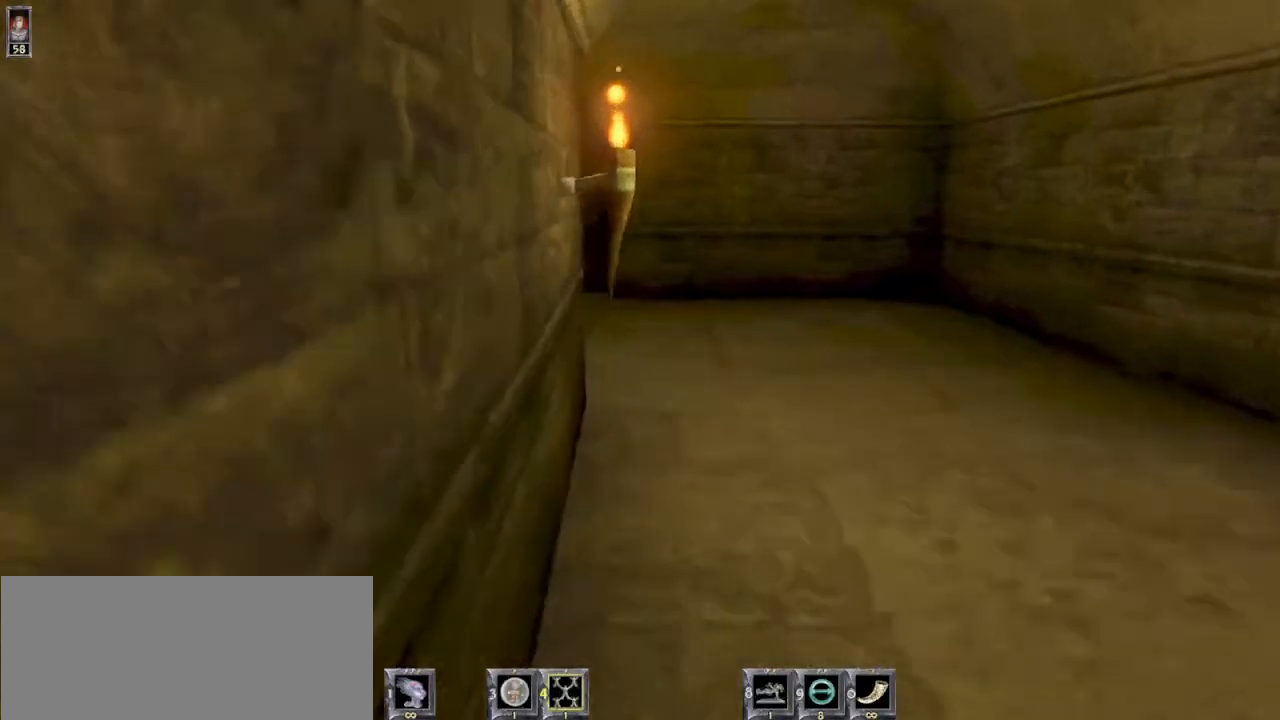
{"keys": ["w"], "mouse": [], "events": [[33, "1", "down"], [133, "1", "up"], [333, "1", "down"], [433, "1", "up"]]}
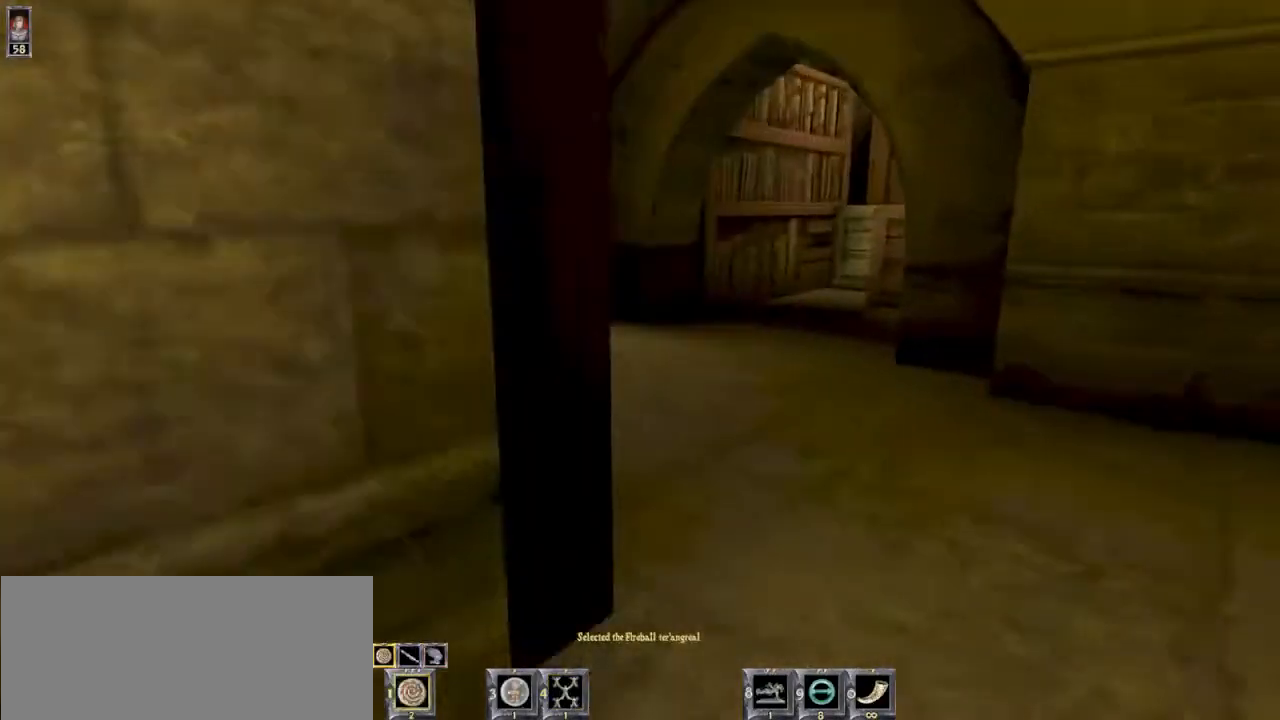
{"keys": [], "mouse": [], "events": [[133, "w", "up"], [433, "a", "down"], [500, "a", "up"]]}
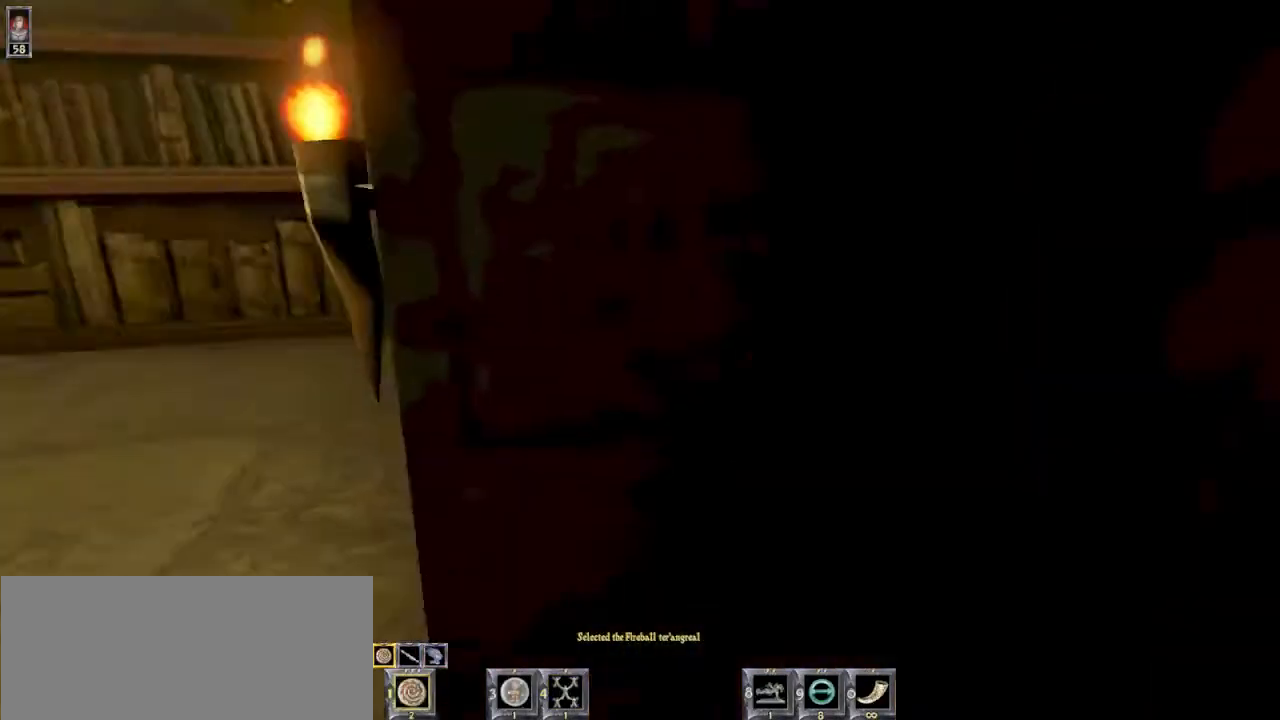
{"keys": ["a"], "mouse": [], "events": [[33, "s", "down"], [200, "a", "down"], [367, "s", "up"]]}
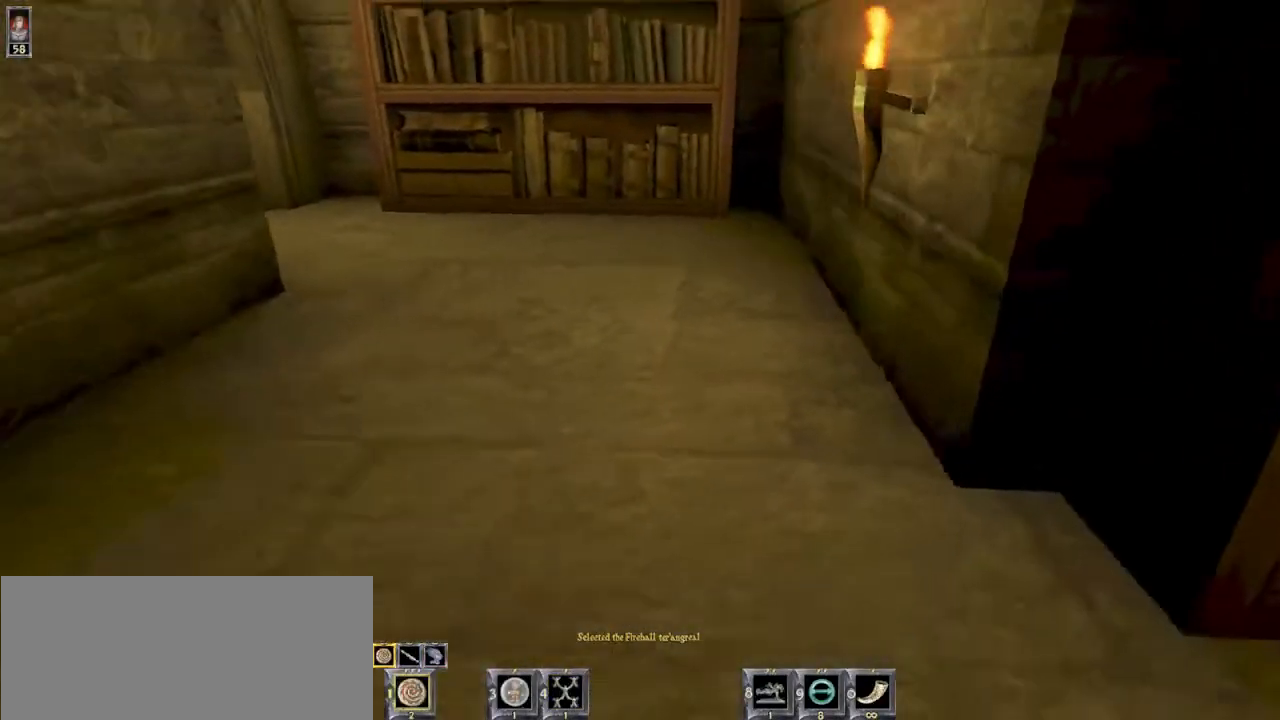
{"keys": [], "mouse": [], "events": [[67, "a", "up"], [233, "e", "down"], [300, "e", "up"]]}